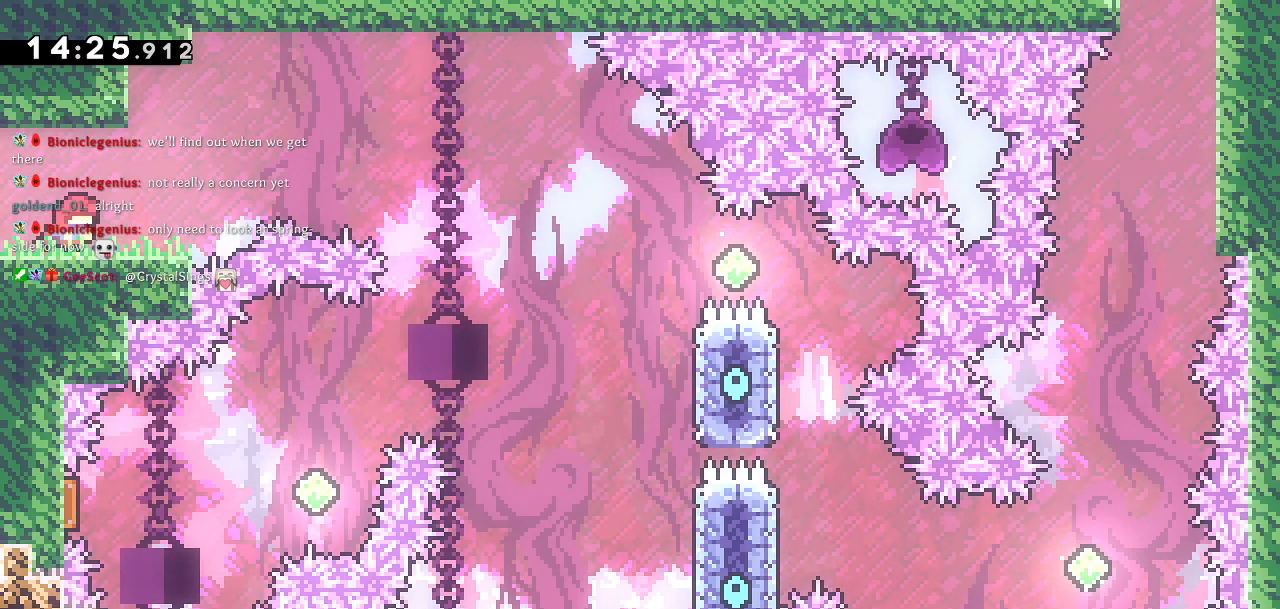
Gameplay with a controller (PlayStation layout); each line is a JSON object with the inputs held at the frame after it. "events" lists button and stick changes between this image and that frame as [ms after this image, input, new state], when the widget could be followed in between.
{"buttons": ["CROSS", "DPAD_RIGHT"], "left_stick": "center", "right_stick": "center", "events": [[400, "CROSS", "down"]]}
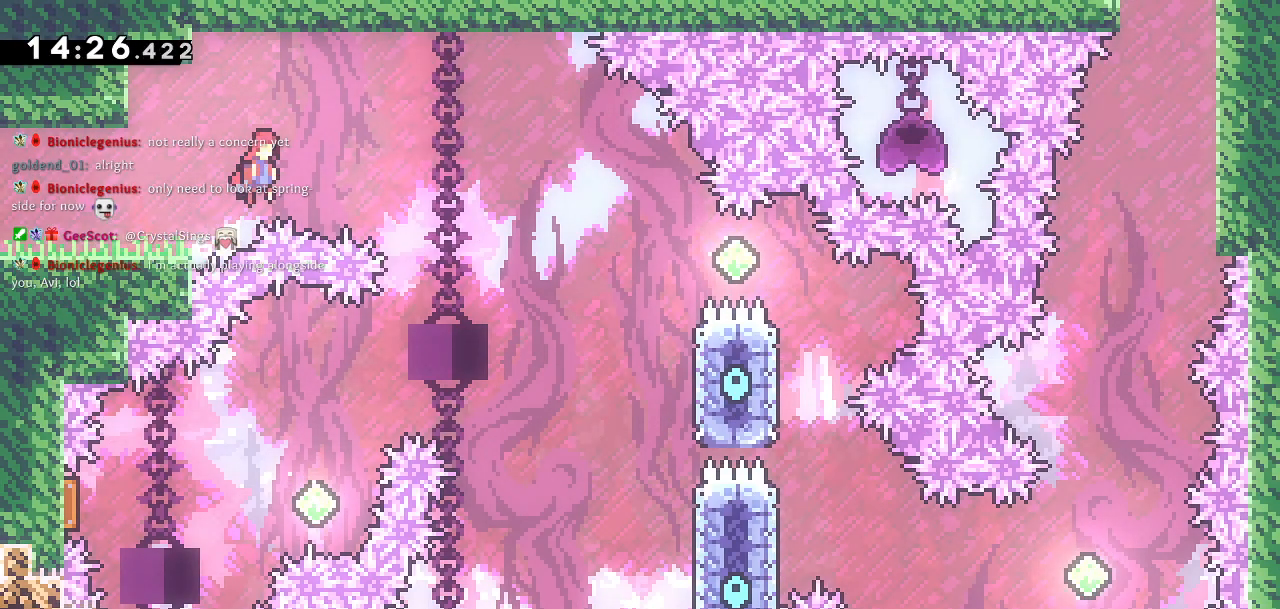
{"buttons": ["CROSS", "DPAD_RIGHT"], "left_stick": "center", "right_stick": "center", "events": []}
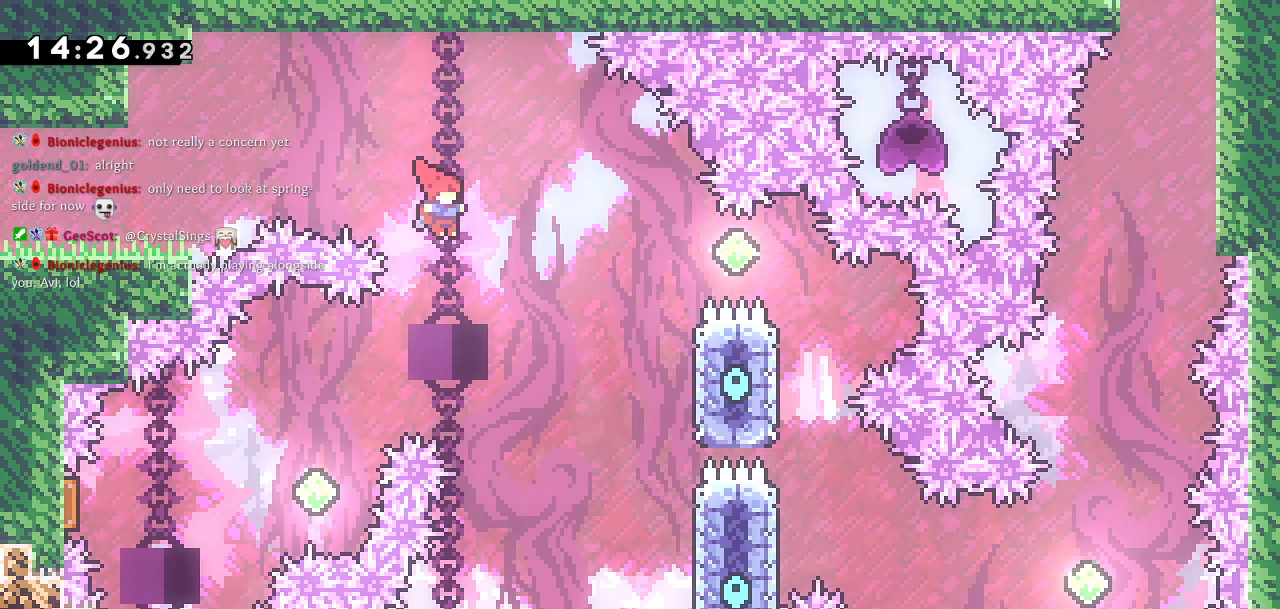
{"buttons": ["CROSS", "DPAD_RIGHT"], "left_stick": "center", "right_stick": "center", "events": []}
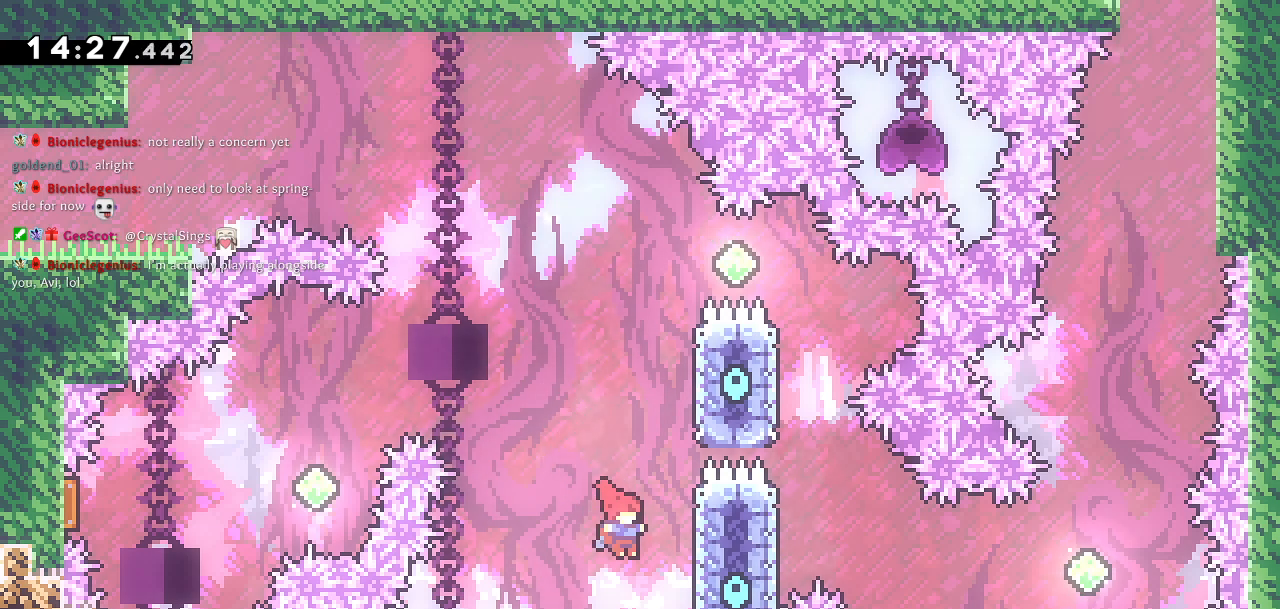
{"buttons": ["CROSS", "DPAD_UP", "DPAD_LEFT"], "left_stick": "center", "right_stick": "center", "events": [[100, "CROSS", "up"], [100, "DPAD_RIGHT", "up"], [133, "DPAD_UP", "down"], [183, "SQUARE", "down"], [267, "DPAD_LEFT", "down"], [317, "CROSS", "down"], [317, "SQUARE", "up"]]}
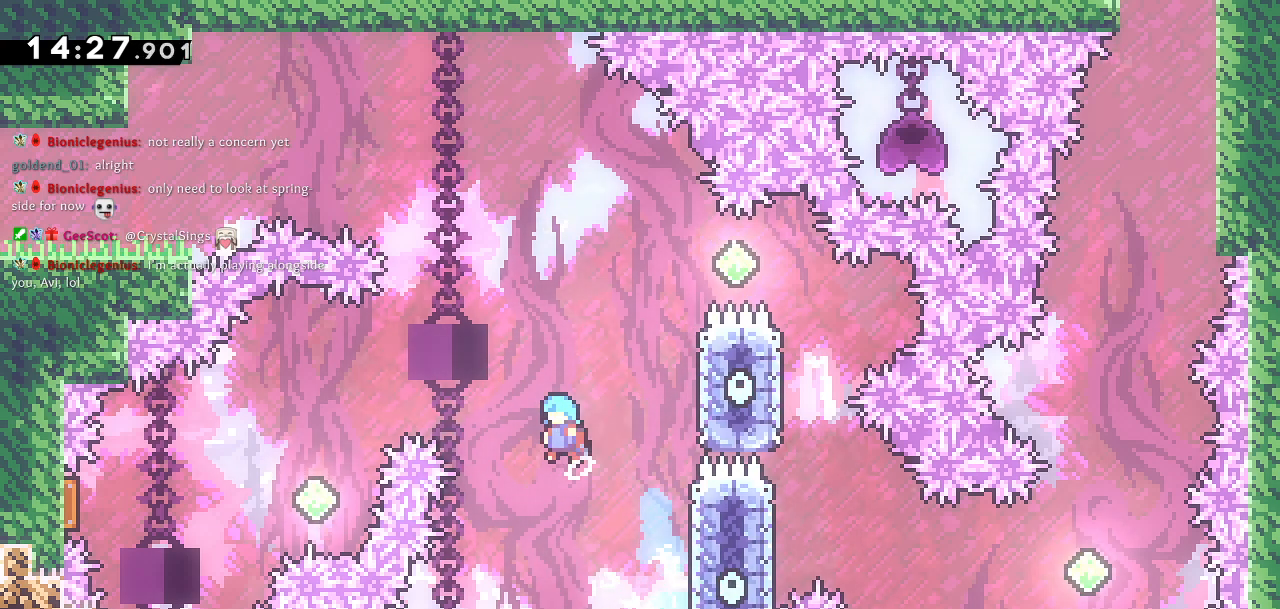
{"buttons": ["CROSS", "DPAD_LEFT"], "left_stick": "center", "right_stick": "center", "events": [[333, "DPAD_UP", "up"]]}
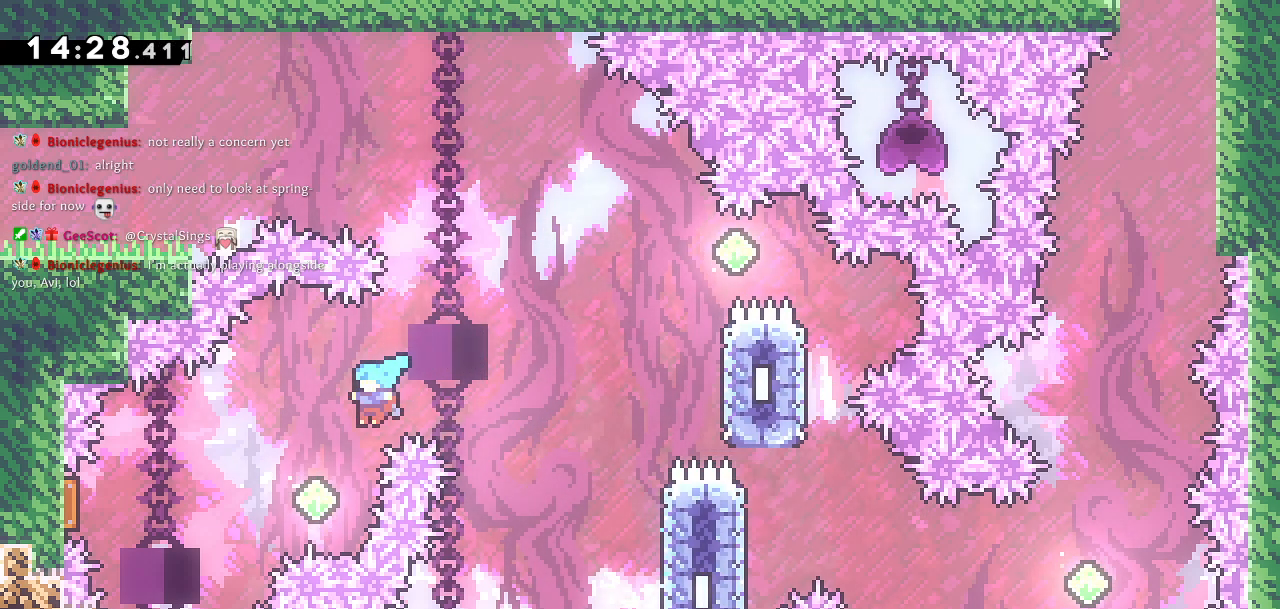
{"buttons": ["DPAD_LEFT"], "left_stick": "center", "right_stick": "center", "events": [[167, "SQUARE", "down"], [200, "CROSS", "up"], [367, "SQUARE", "up"]]}
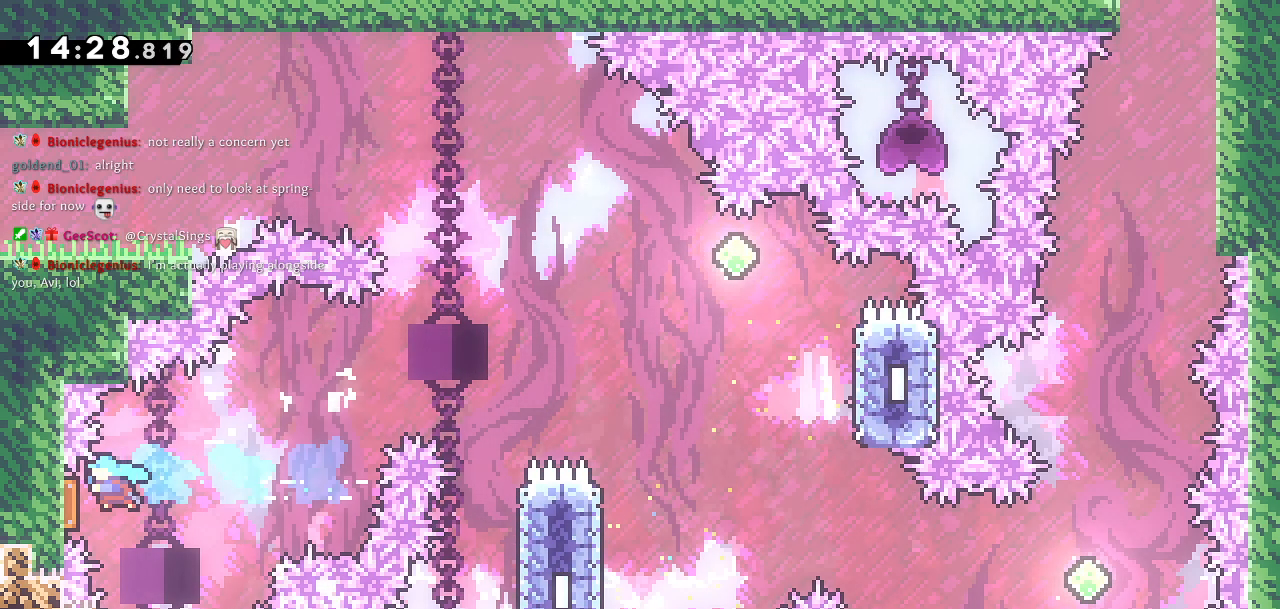
{"buttons": ["DPAD_RIGHT"], "left_stick": "center", "right_stick": "center", "events": [[83, "DPAD_LEFT", "up"], [117, "DPAD_RIGHT", "down"], [167, "DPAD_UP", "down"], [267, "DPAD_UP", "up"]]}
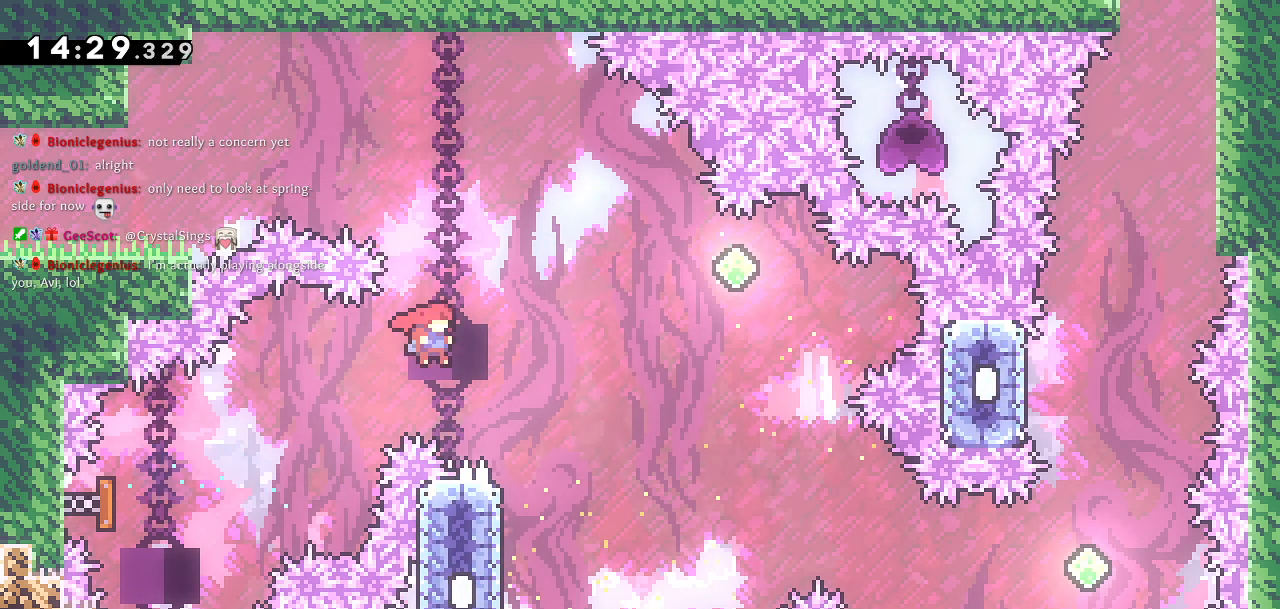
{"buttons": ["SQUARE", "DPAD_UP", "DPAD_RIGHT"], "left_stick": "center", "right_stick": "center", "events": [[100, "DPAD_RIGHT", "up"], [200, "DPAD_LEFT", "down"], [433, "DPAD_UP", "down"], [450, "SQUARE", "down"], [467, "DPAD_LEFT", "up"], [500, "DPAD_RIGHT", "down"]]}
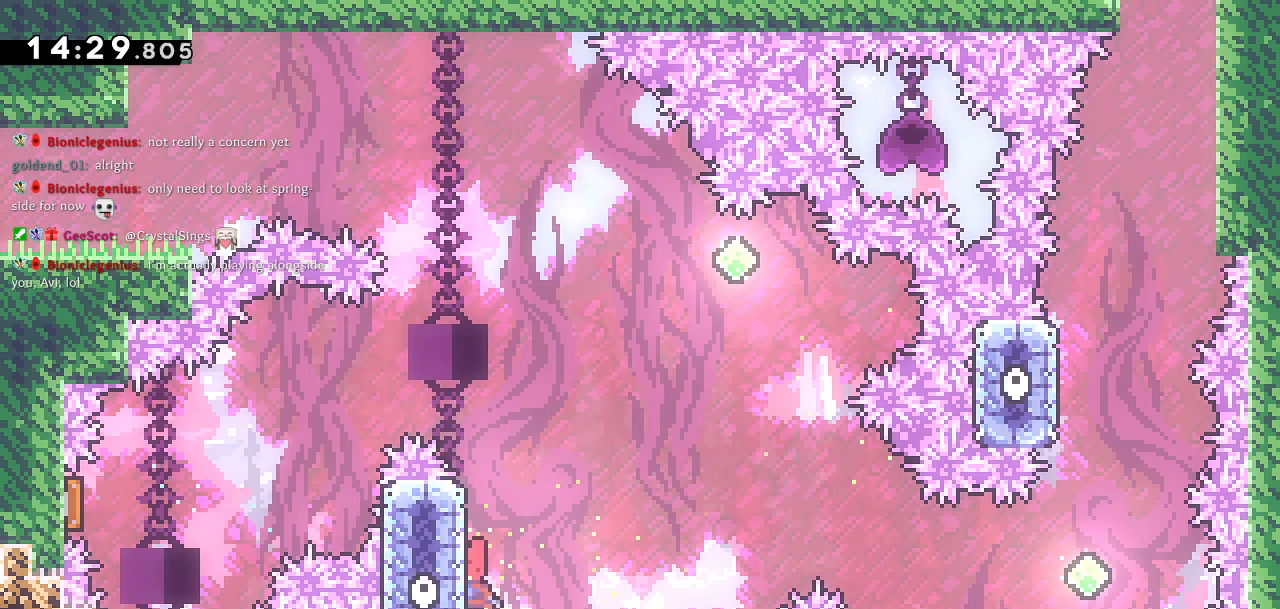
{"buttons": ["CROSS", "DPAD_UP", "DPAD_RIGHT"], "left_stick": "center", "right_stick": "center", "events": [[33, "DPAD_RIGHT", "up"], [67, "DPAD_RIGHT", "down"], [83, "SQUARE", "up"], [100, "CROSS", "down"]]}
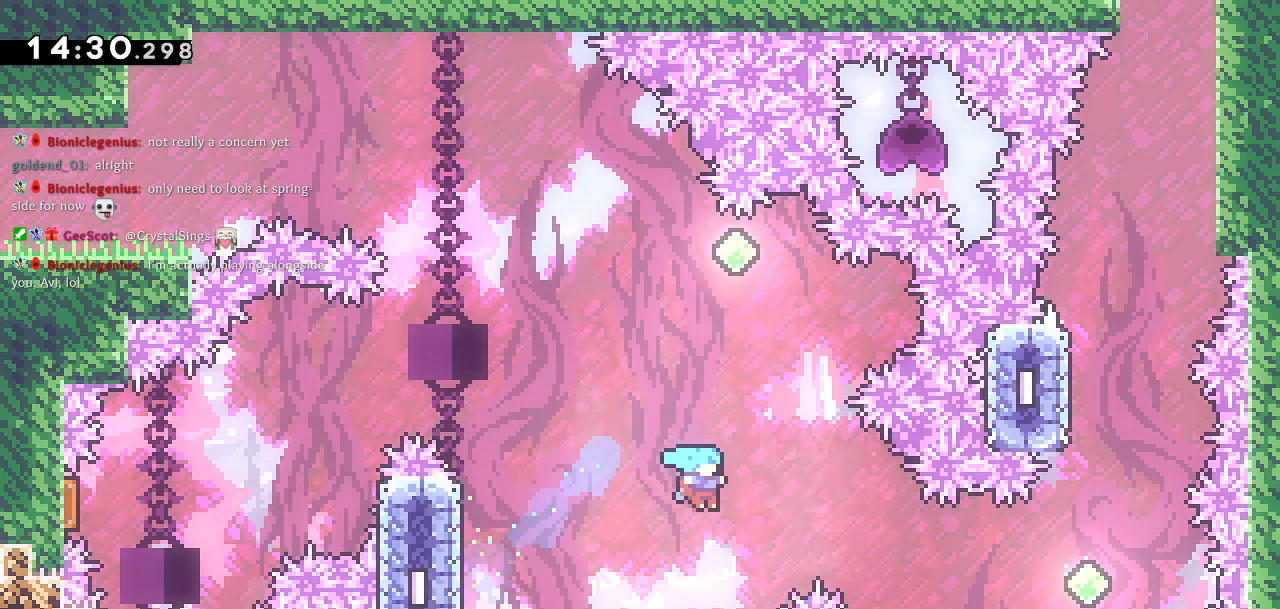
{"buttons": [], "left_stick": "center", "right_stick": "center", "events": [[17, "DPAD_UP", "up"], [100, "CROSS", "up"], [117, "DPAD_RIGHT", "up"]]}
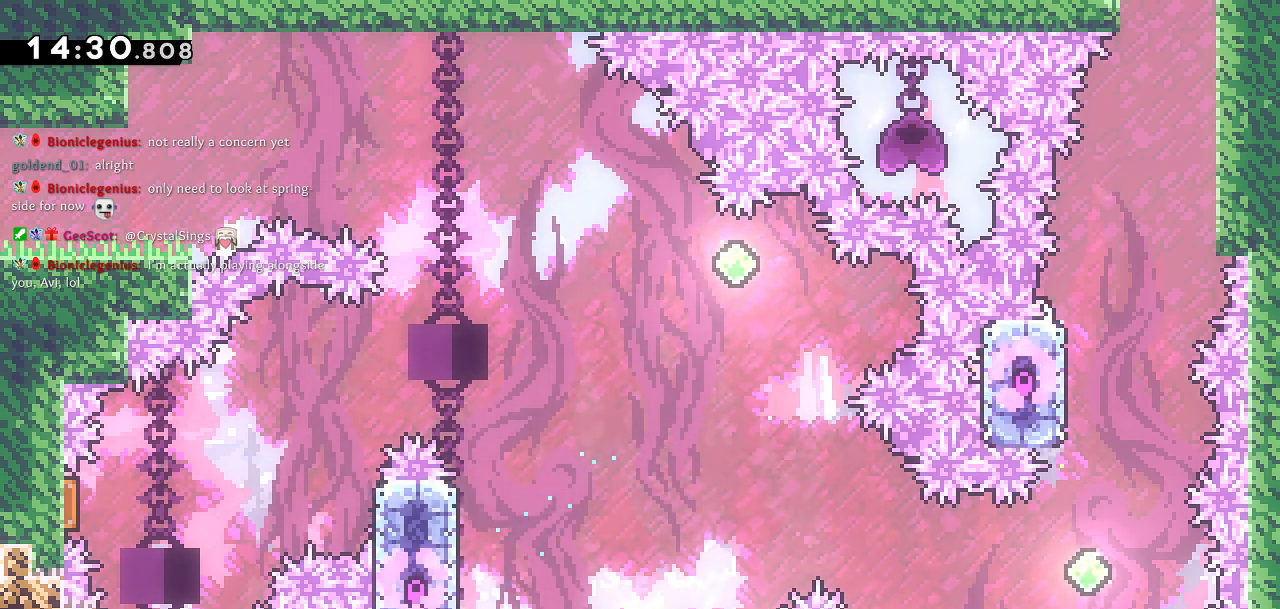
{"buttons": [], "left_stick": "center", "right_stick": "center", "events": []}